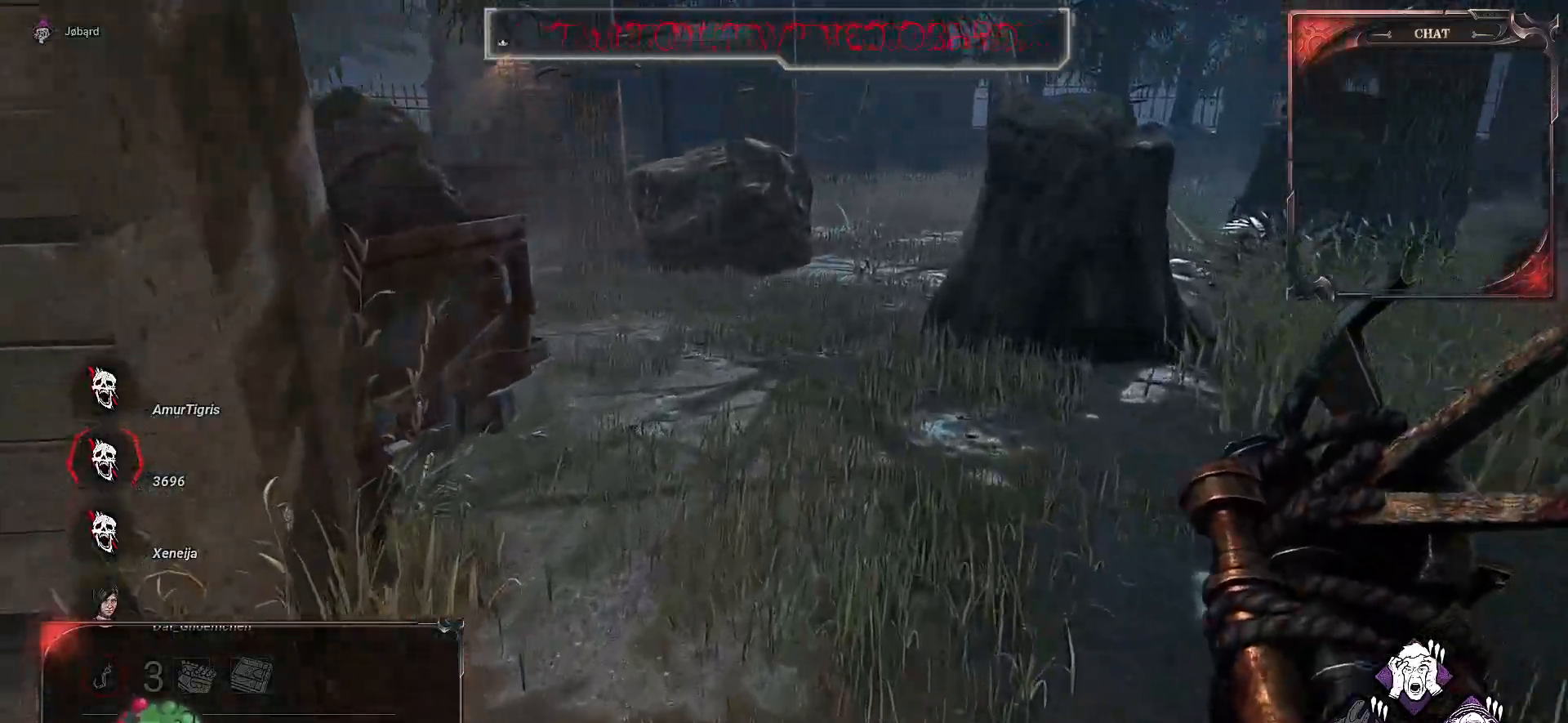
Gameplay with keyboard and mouse; each line is a JSON object with the keys and mouse buttons held at the frame after it. "events" lists presses ("down") and releases ("up") of "a", "ctrl", "d", "e", "f", "q", "r", "s", "shift", "space", "tab", "z", "mouse_left", "mouse_wheel", "mouse_right", "mouse_mb4" and "mouse_mb5" between this image and that frame as [ms after this image, input, new state], when the widget could be followed in between. "mouse_left", "mouse_wheel", "mouse_right", "mouse_mb4", "mouse_mb5" = the "left", "wheel", "right", "mb4", "mb5" buttons of the "mouse" list. No other keys are recorded. "wheel" means that the mouse wheel is clicked or scrolled. Mouse movement is not recorded.
{"keys": ["z"], "mouse": [], "events": []}
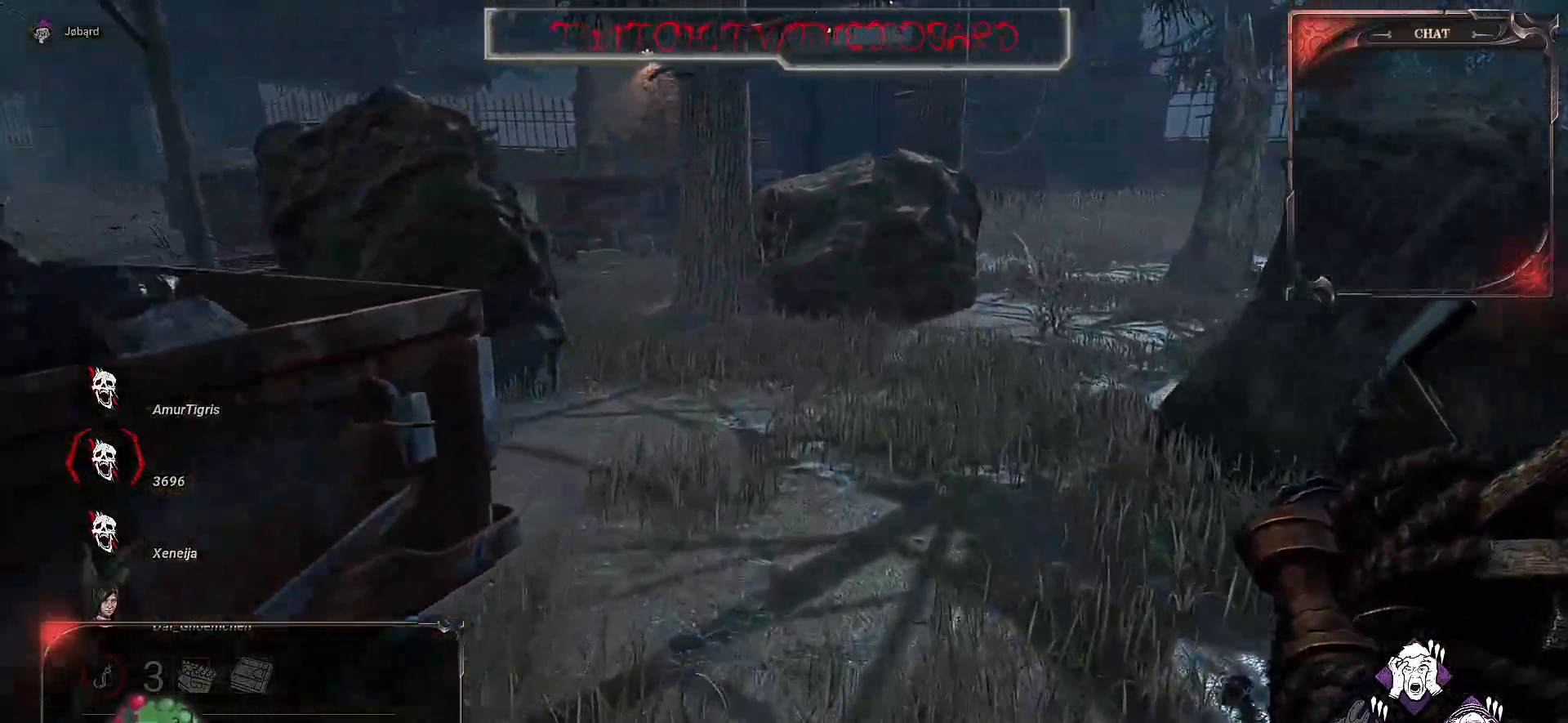
{"keys": ["z"], "mouse": [], "events": []}
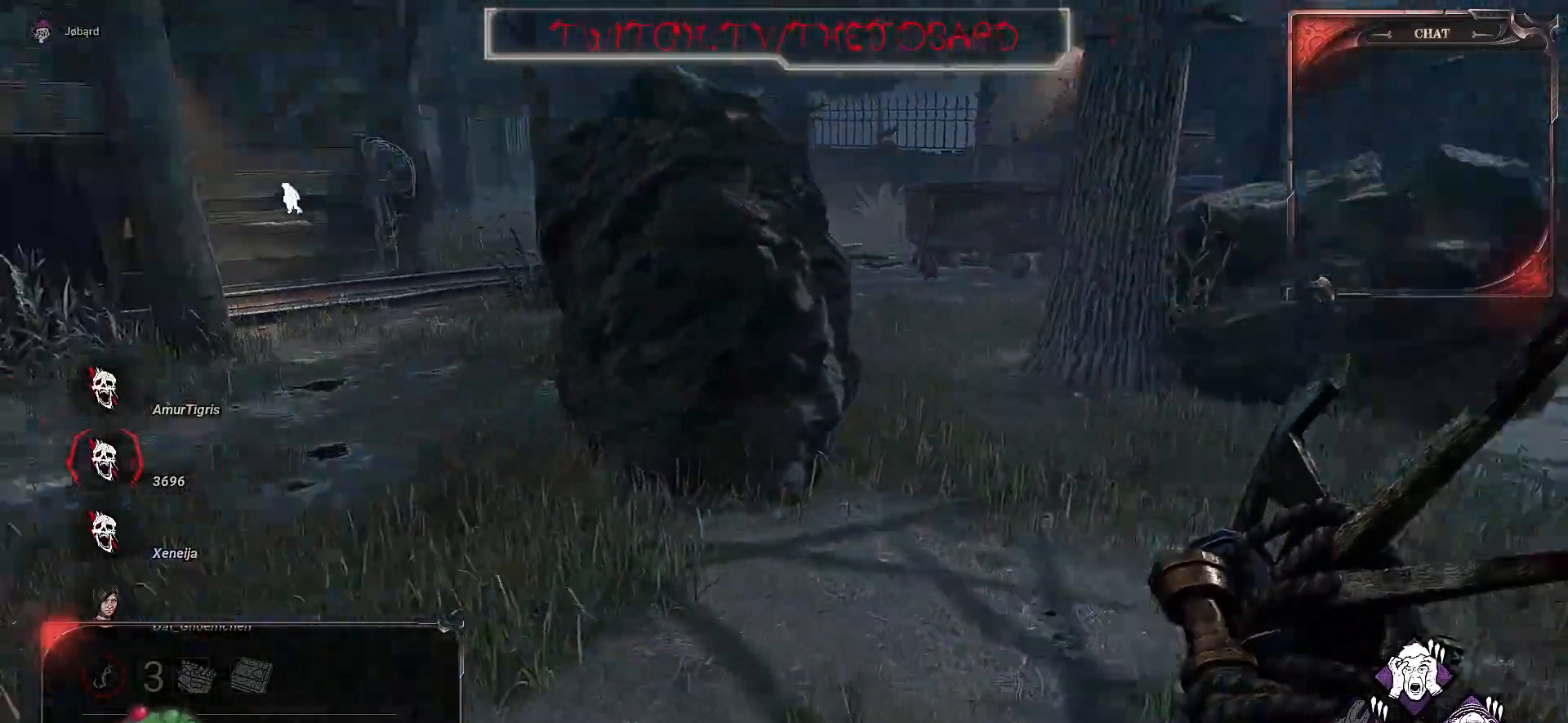
{"keys": ["z"], "mouse": [], "events": []}
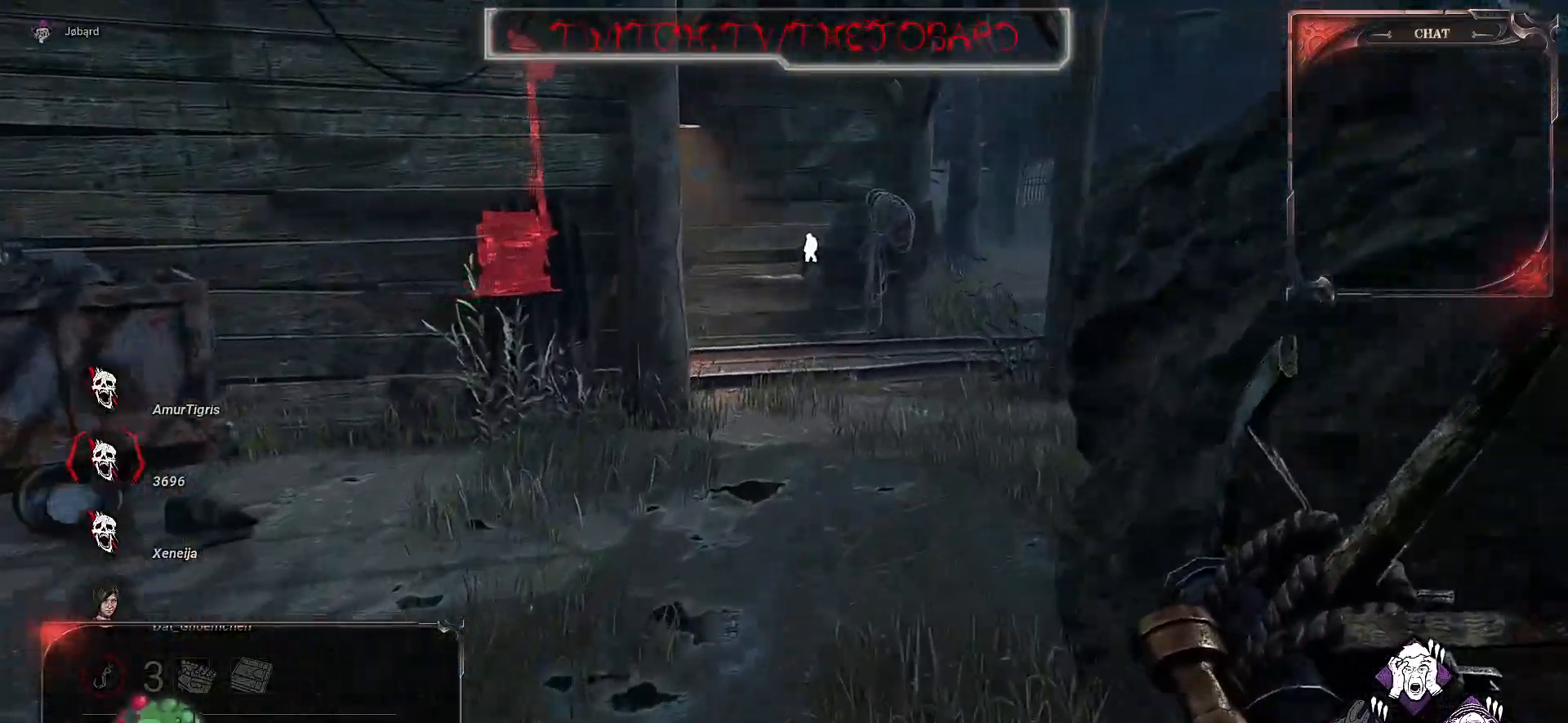
{"keys": ["z"], "mouse": [], "events": []}
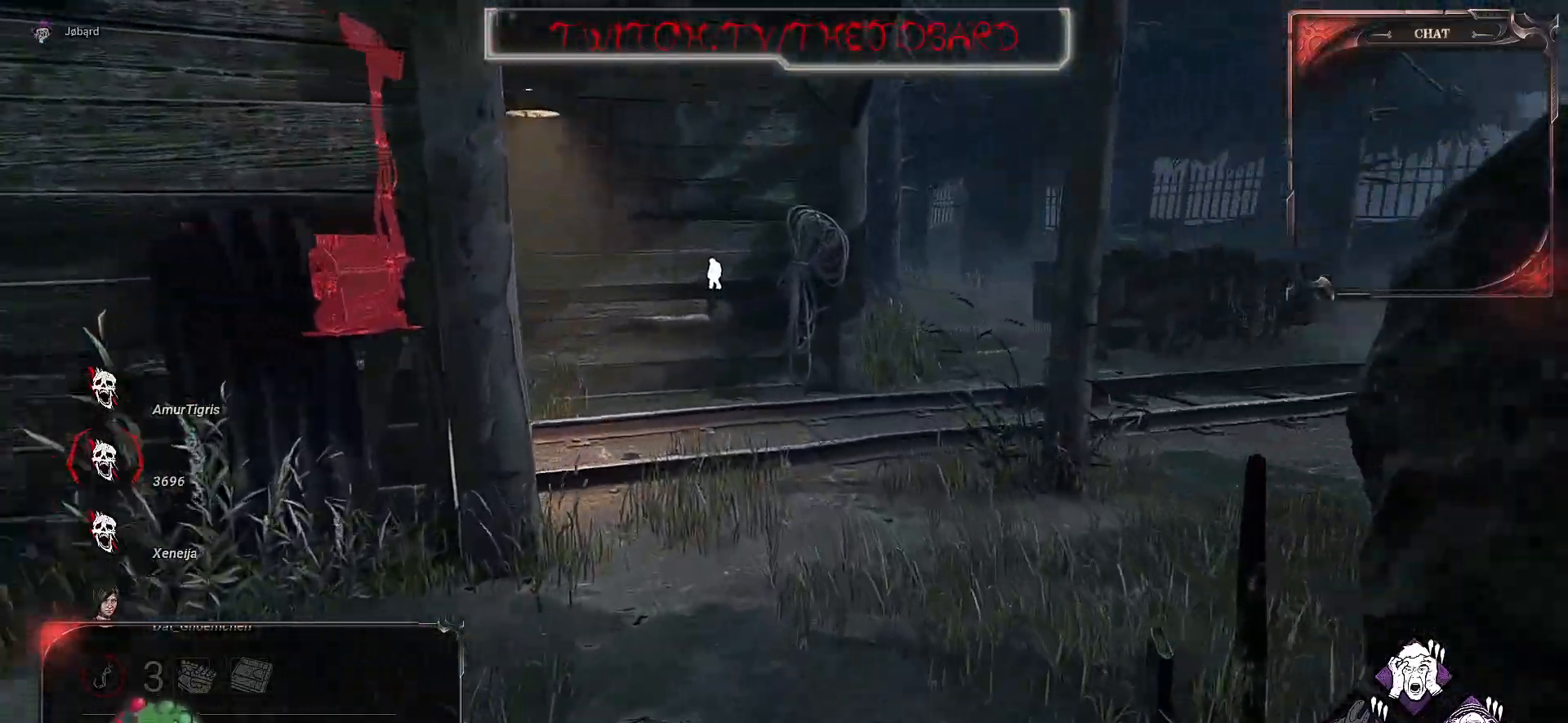
{"keys": ["z"], "mouse": [], "events": []}
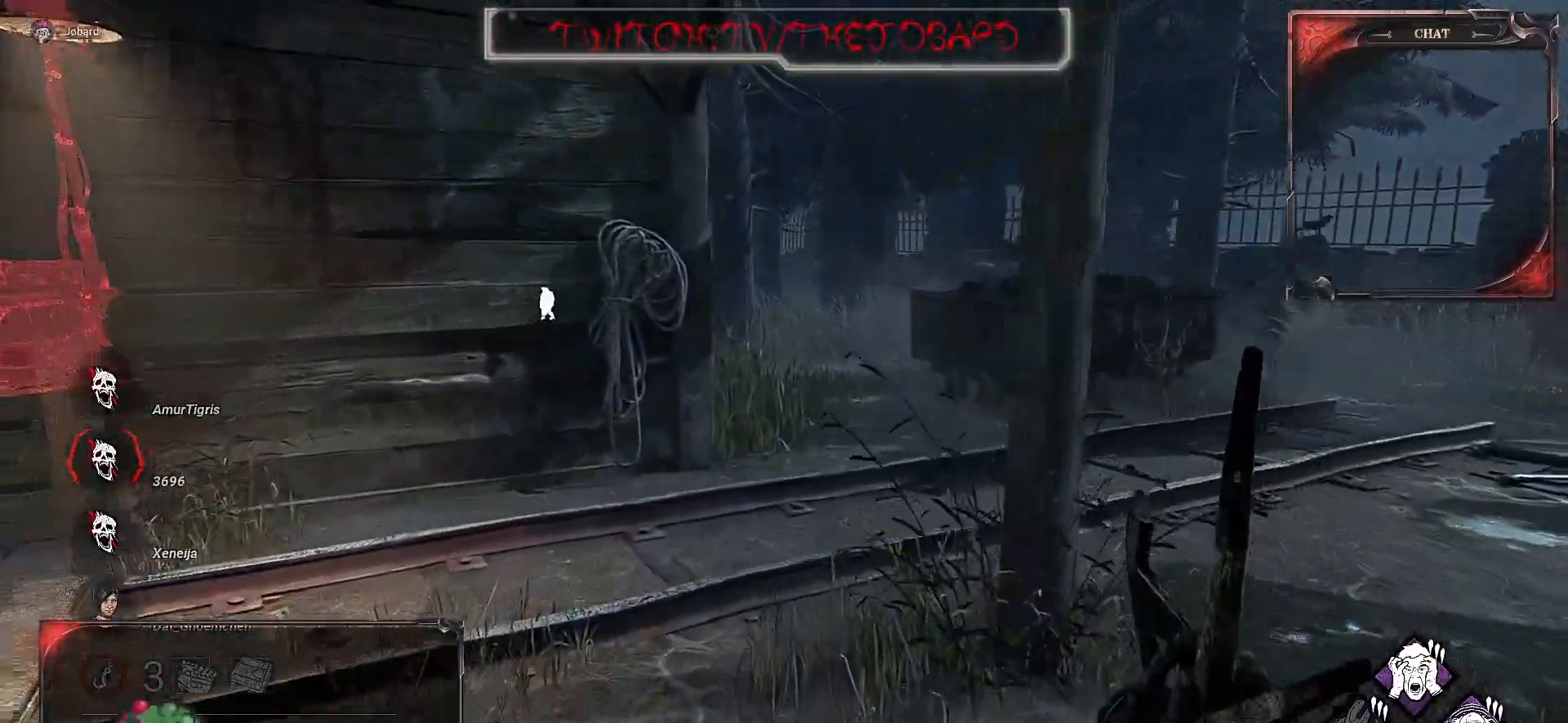
{"keys": ["z"], "mouse": [], "events": []}
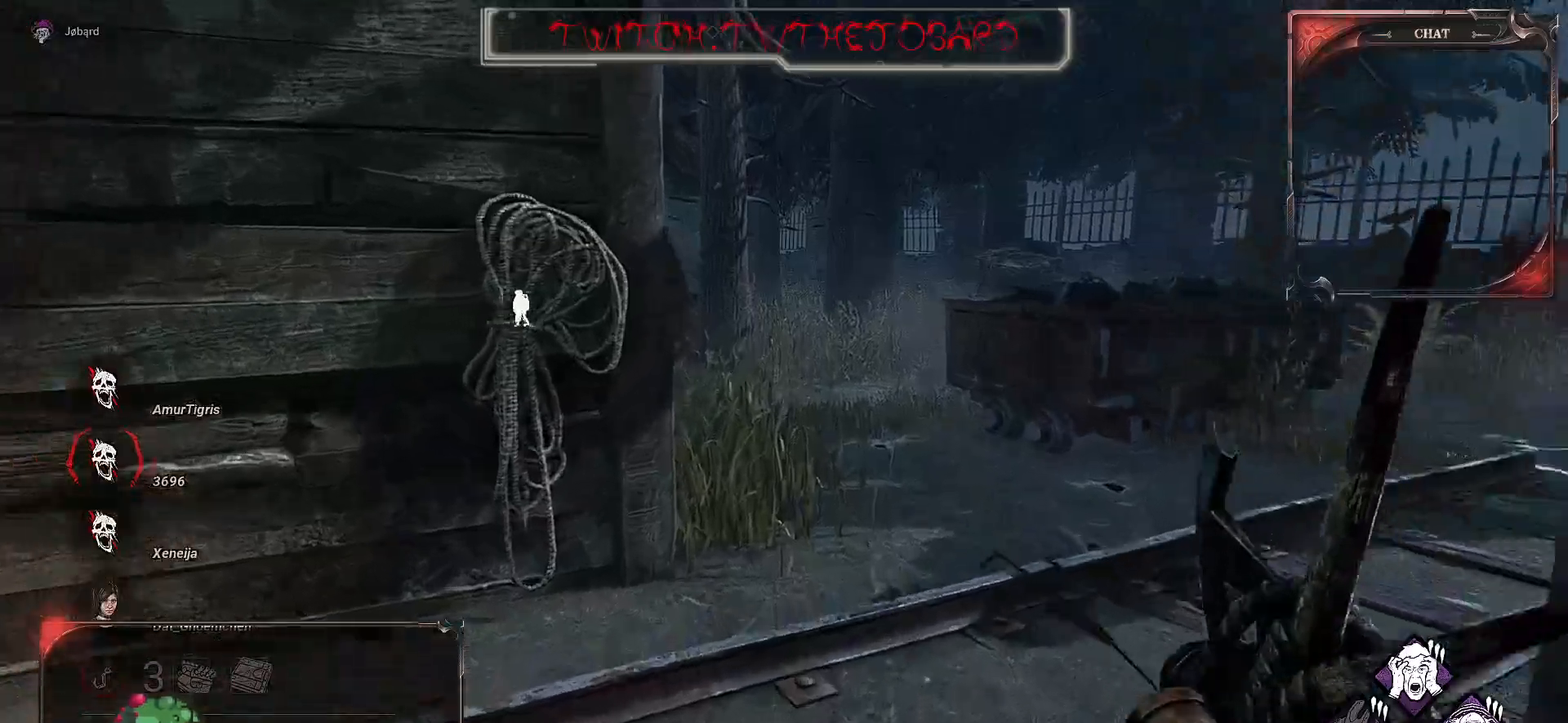
{"keys": ["z"], "mouse": [], "events": []}
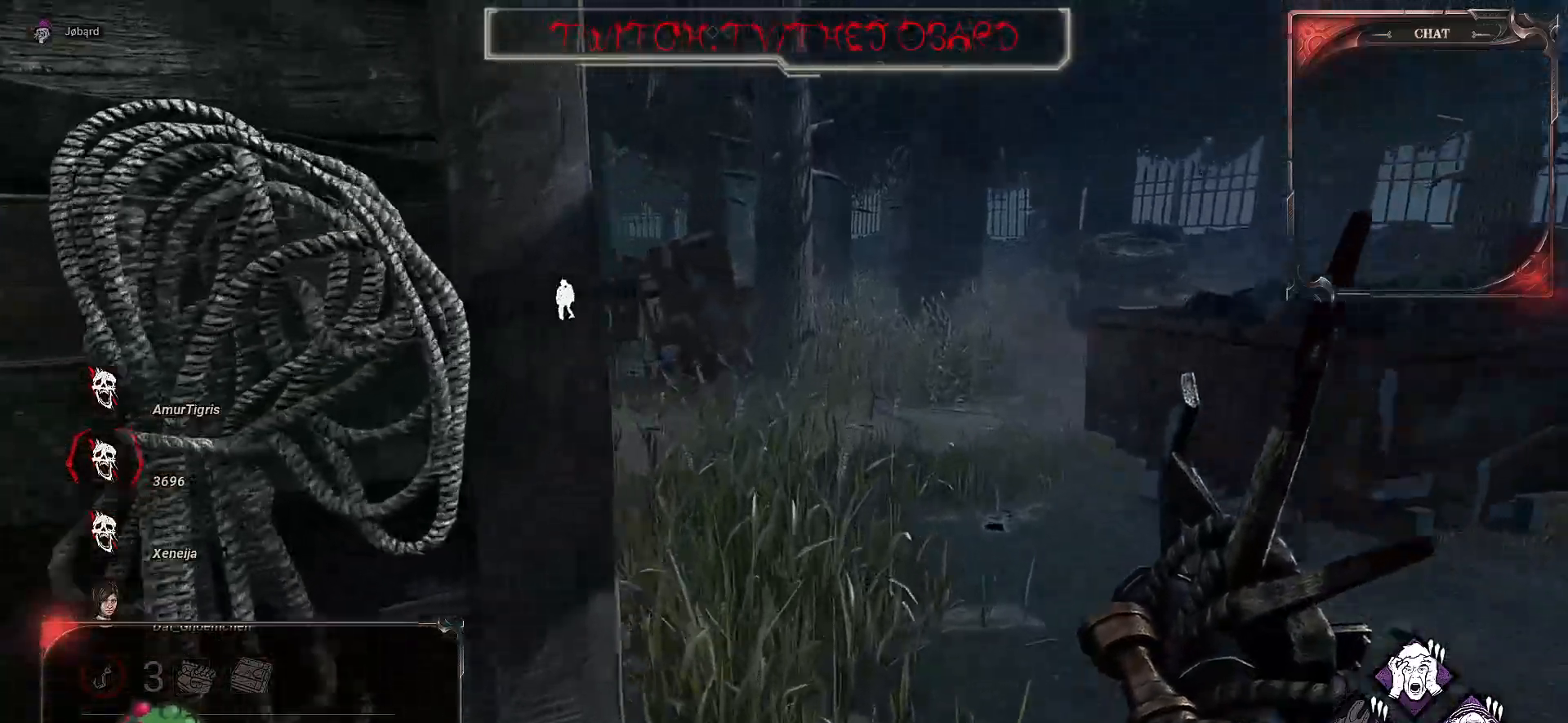
{"keys": ["z"], "mouse": [], "events": []}
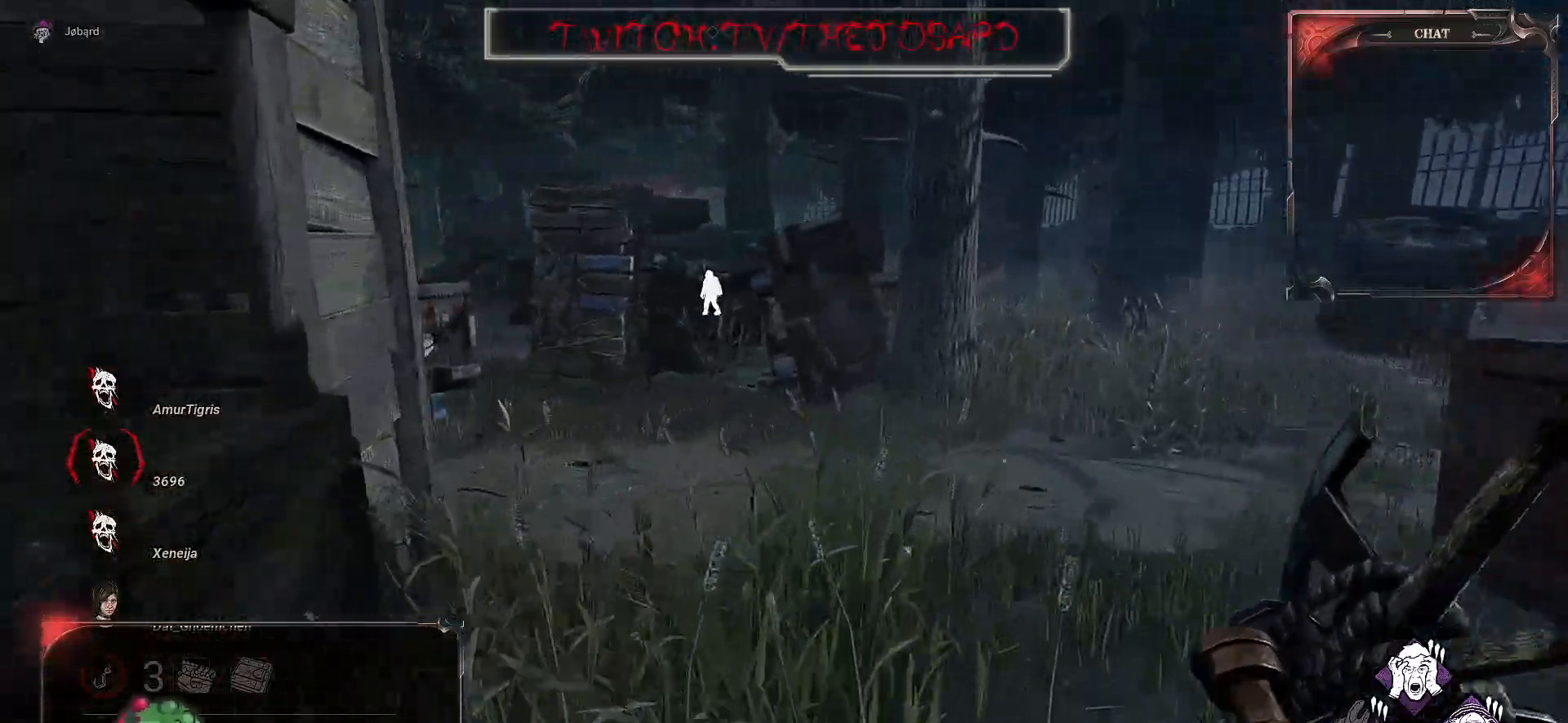
{"keys": ["z"], "mouse": [], "events": []}
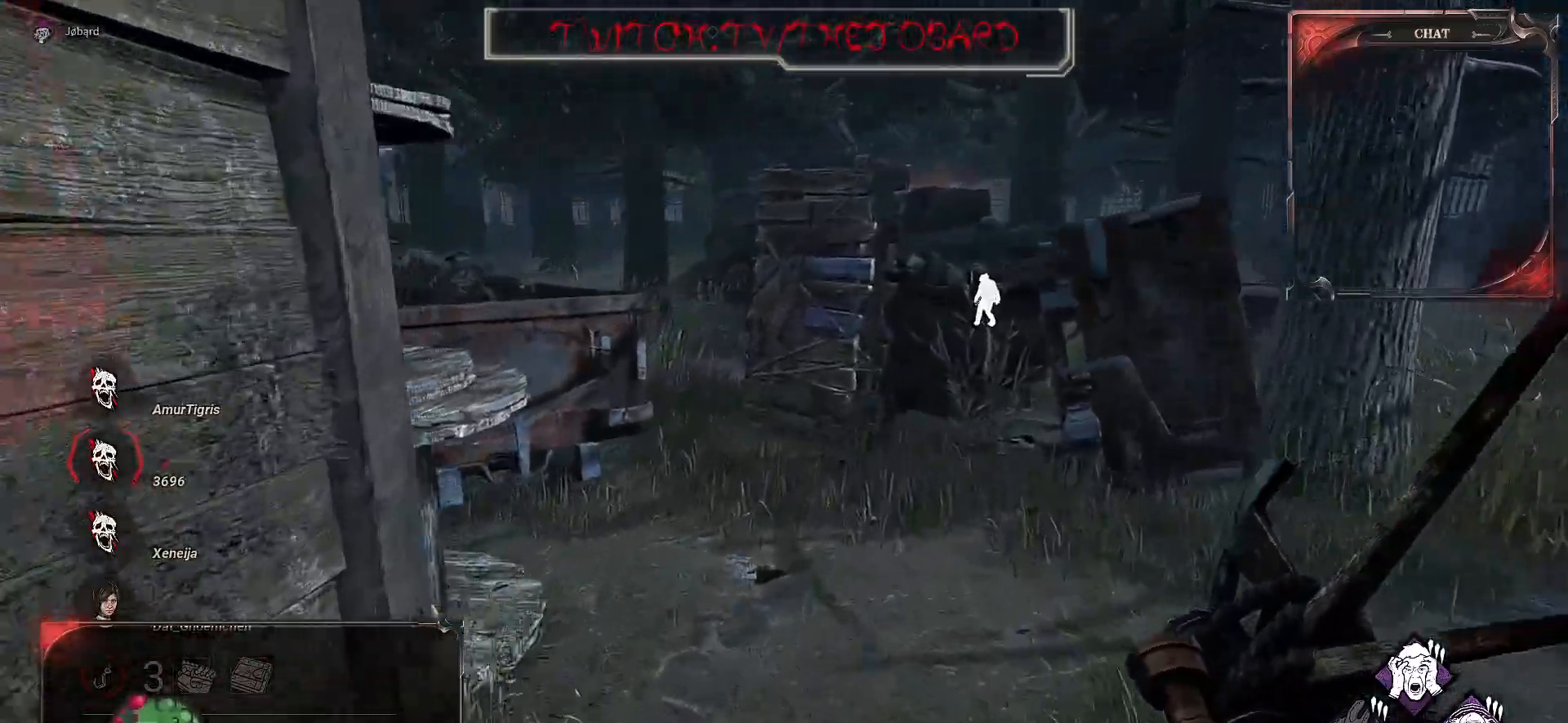
{"keys": ["z"], "mouse": [], "events": []}
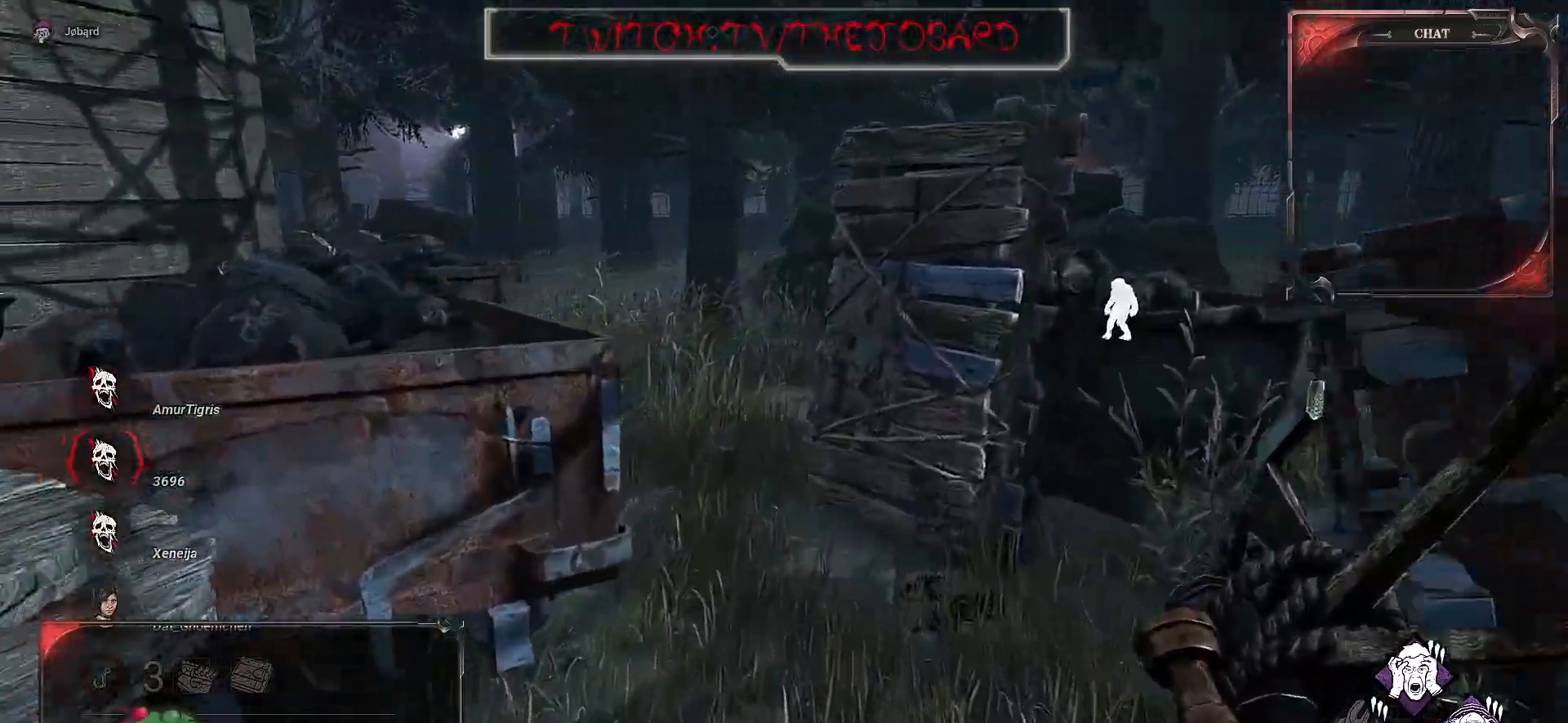
{"keys": ["z"], "mouse": [], "events": []}
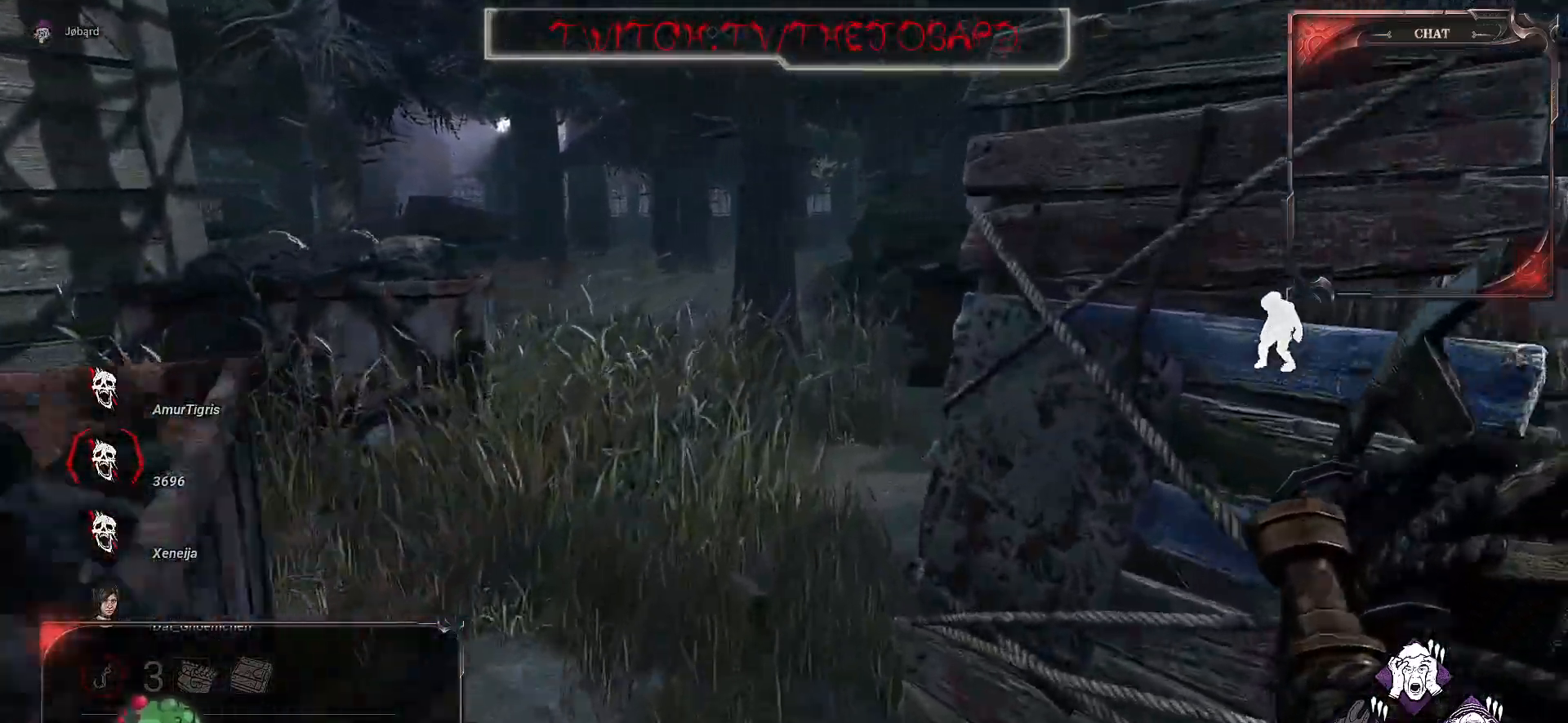
{"keys": ["z"], "mouse": [], "events": []}
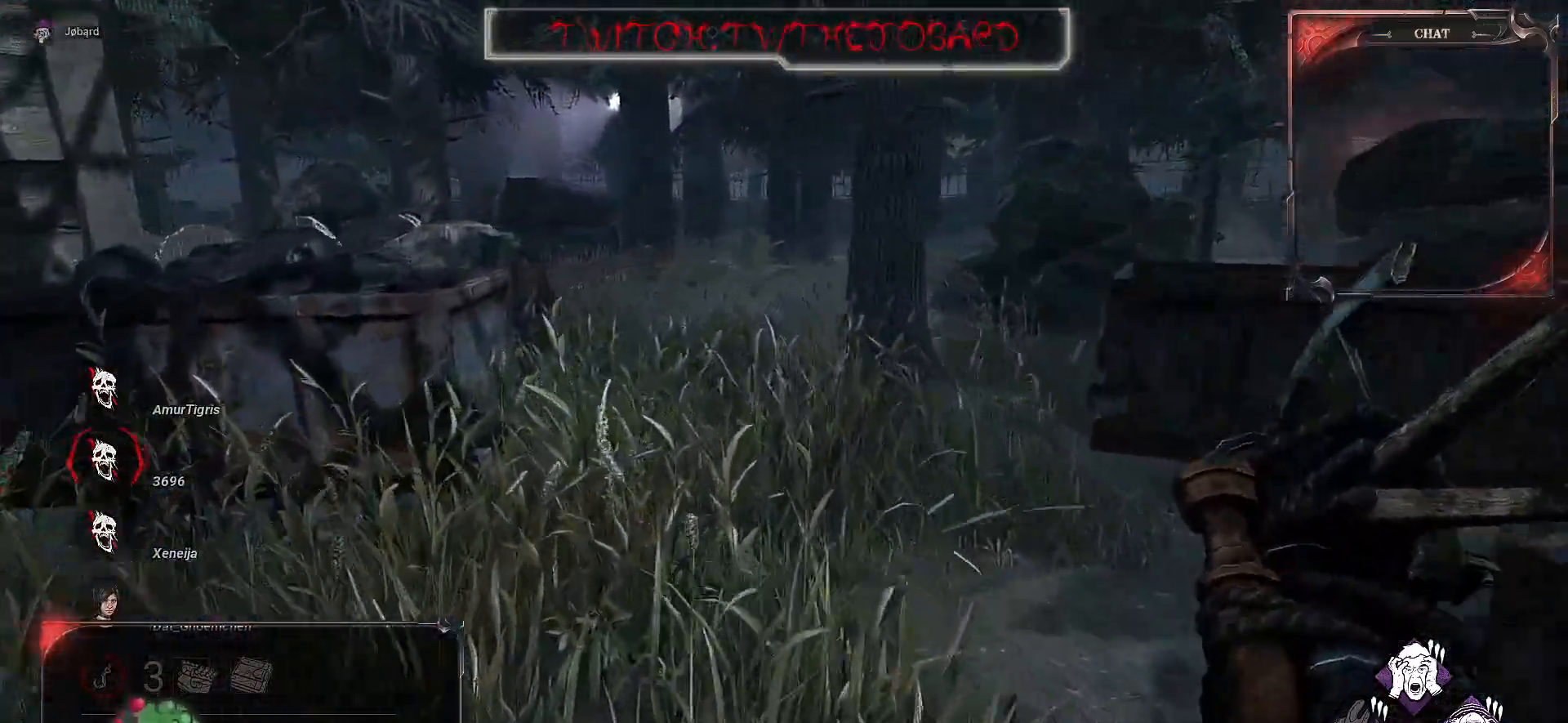
{"keys": ["z"], "mouse": [], "events": []}
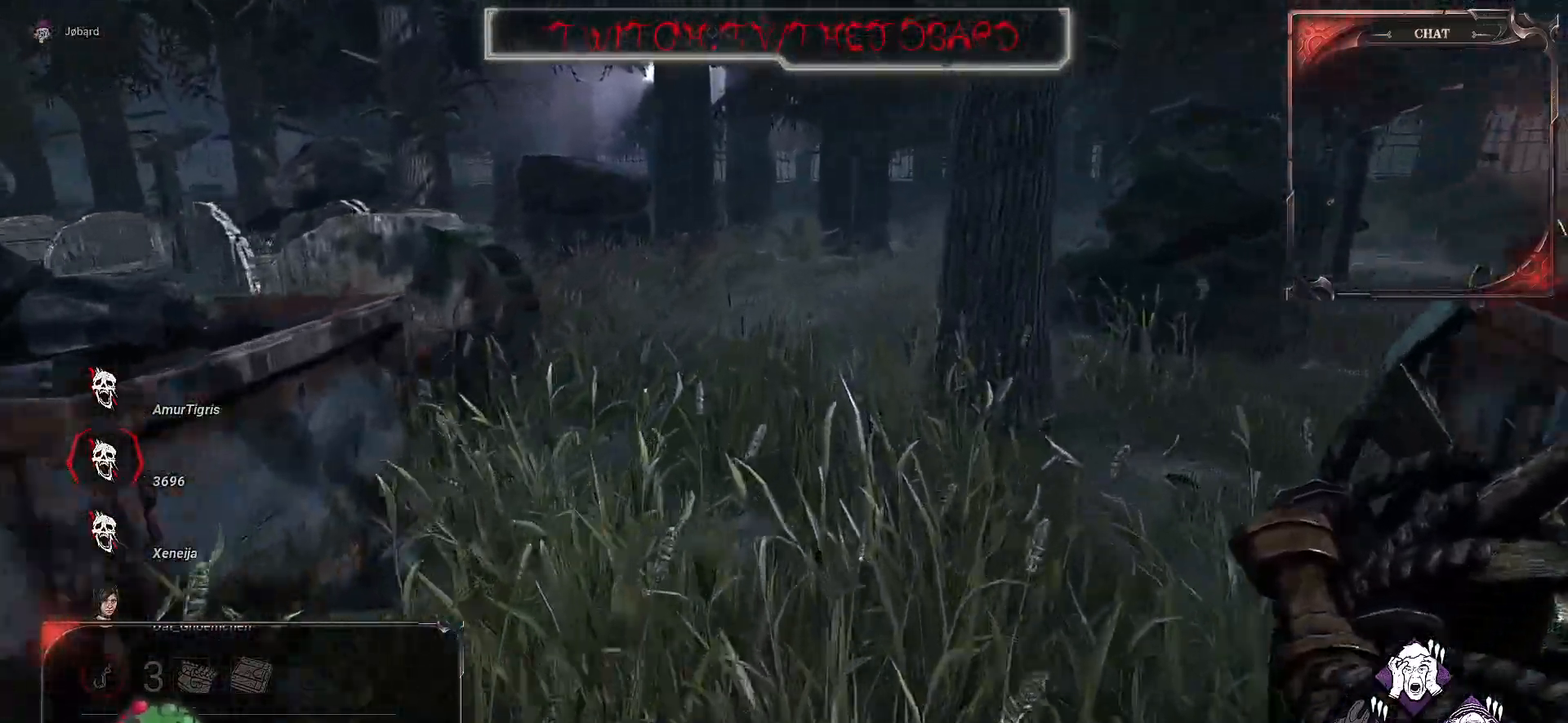
{"keys": ["z"], "mouse": [], "events": []}
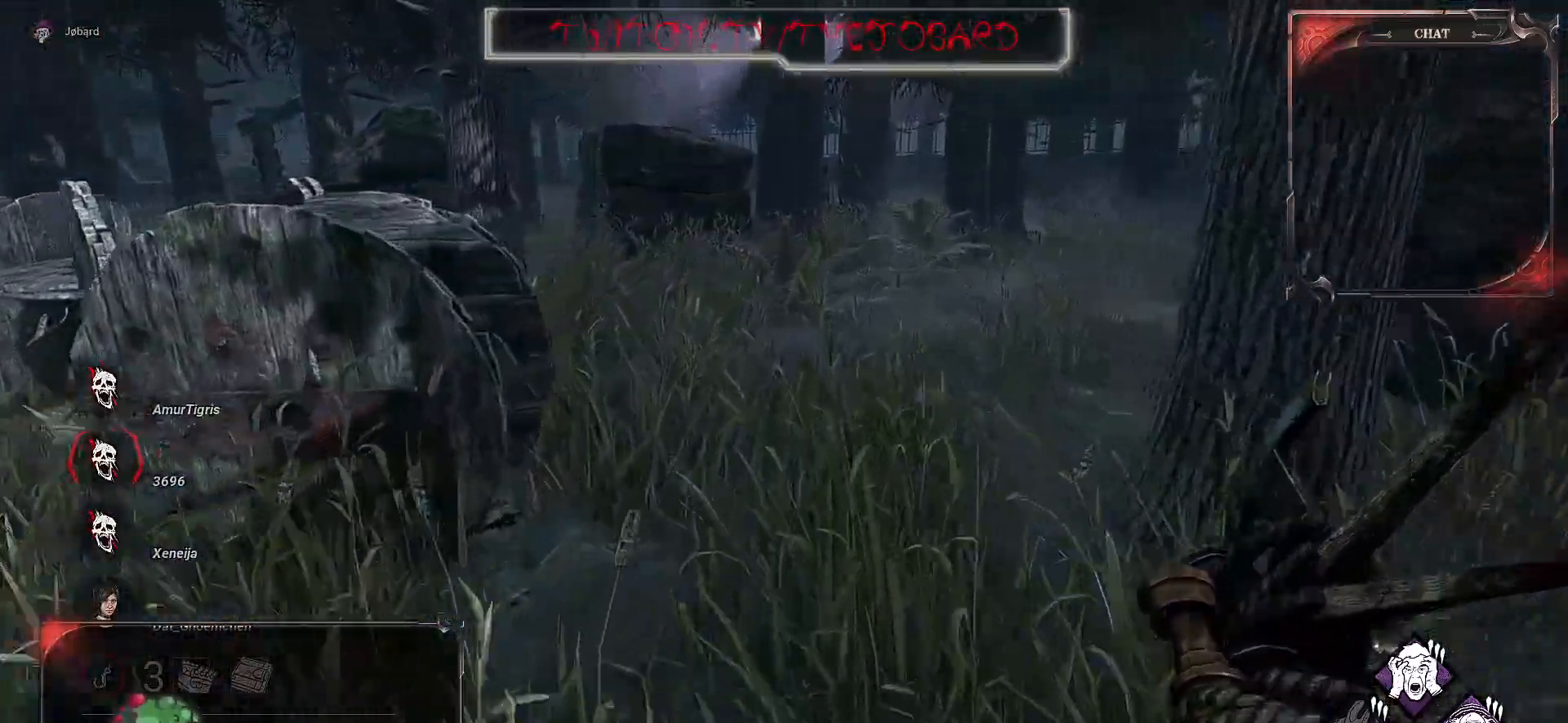
{"keys": ["z"], "mouse": [], "events": []}
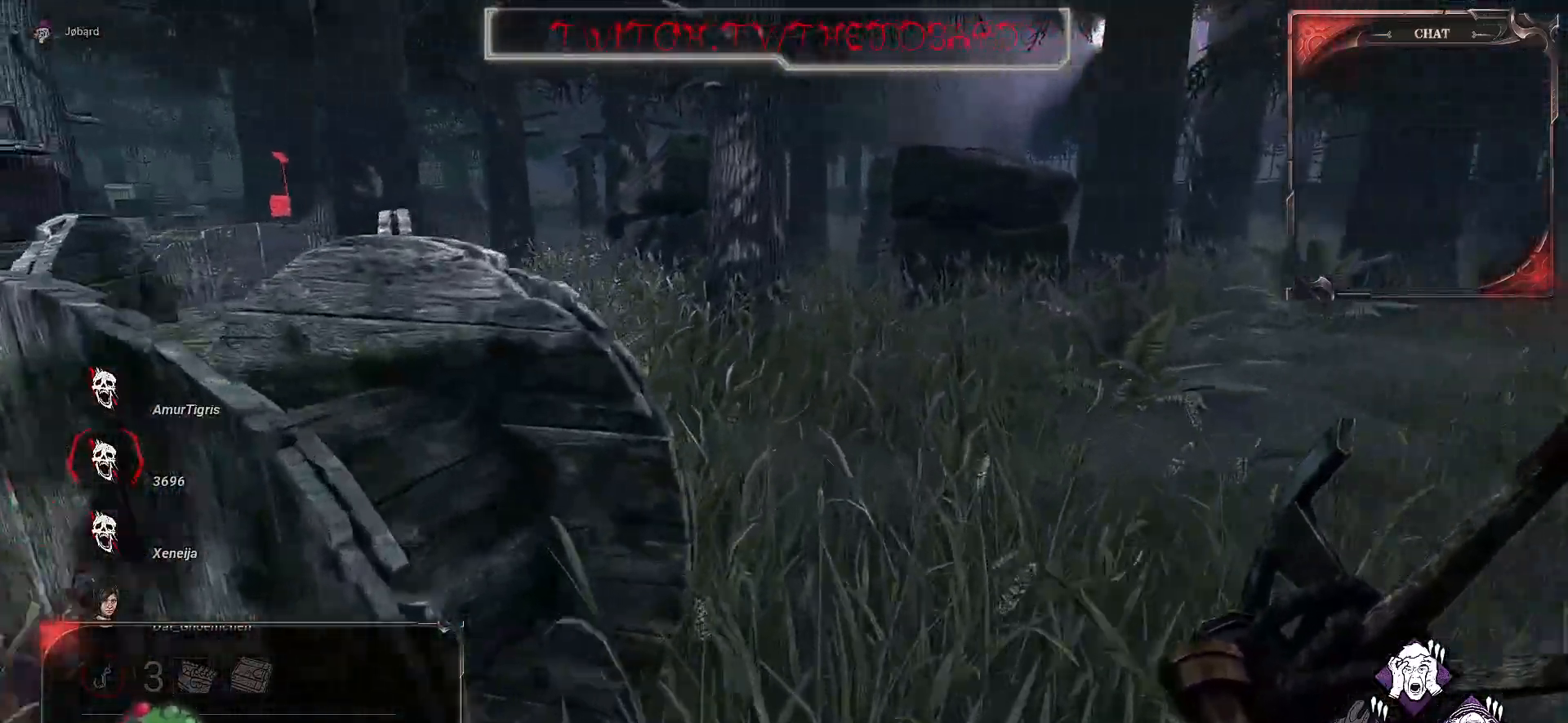
{"keys": ["z"], "mouse": [], "events": [[217, "d", "down"], [417, "d", "up"]]}
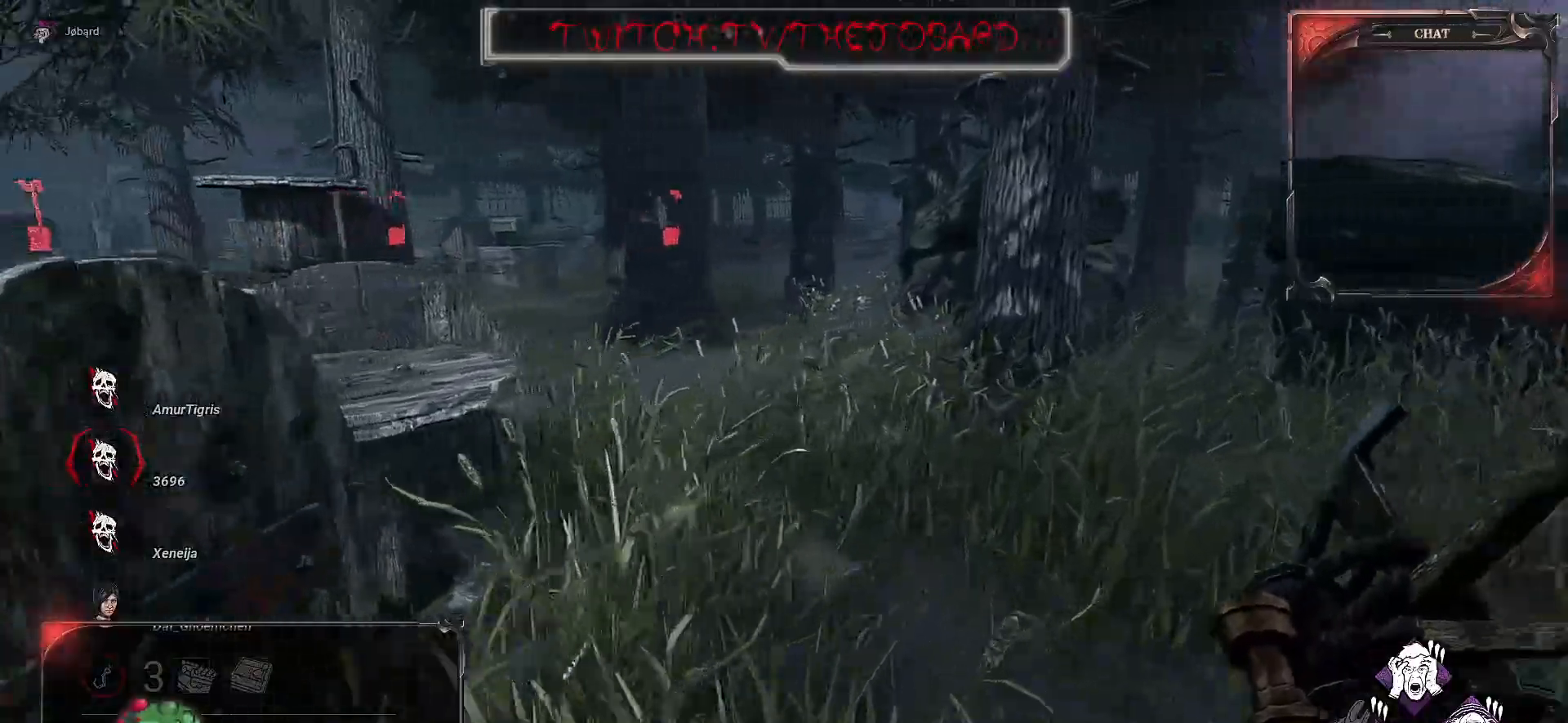
{"keys": ["z"], "mouse": [], "events": []}
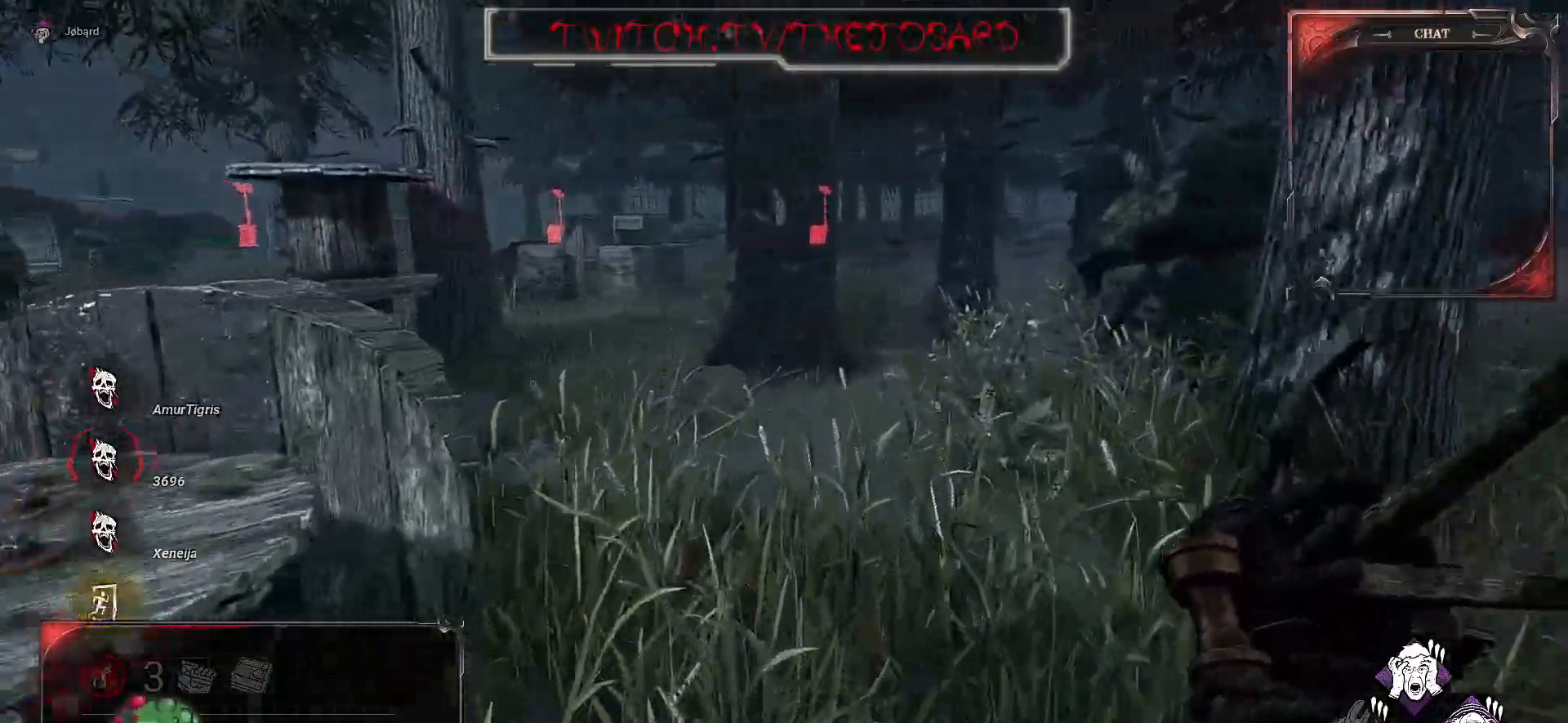
{"keys": ["z"], "mouse": [], "events": []}
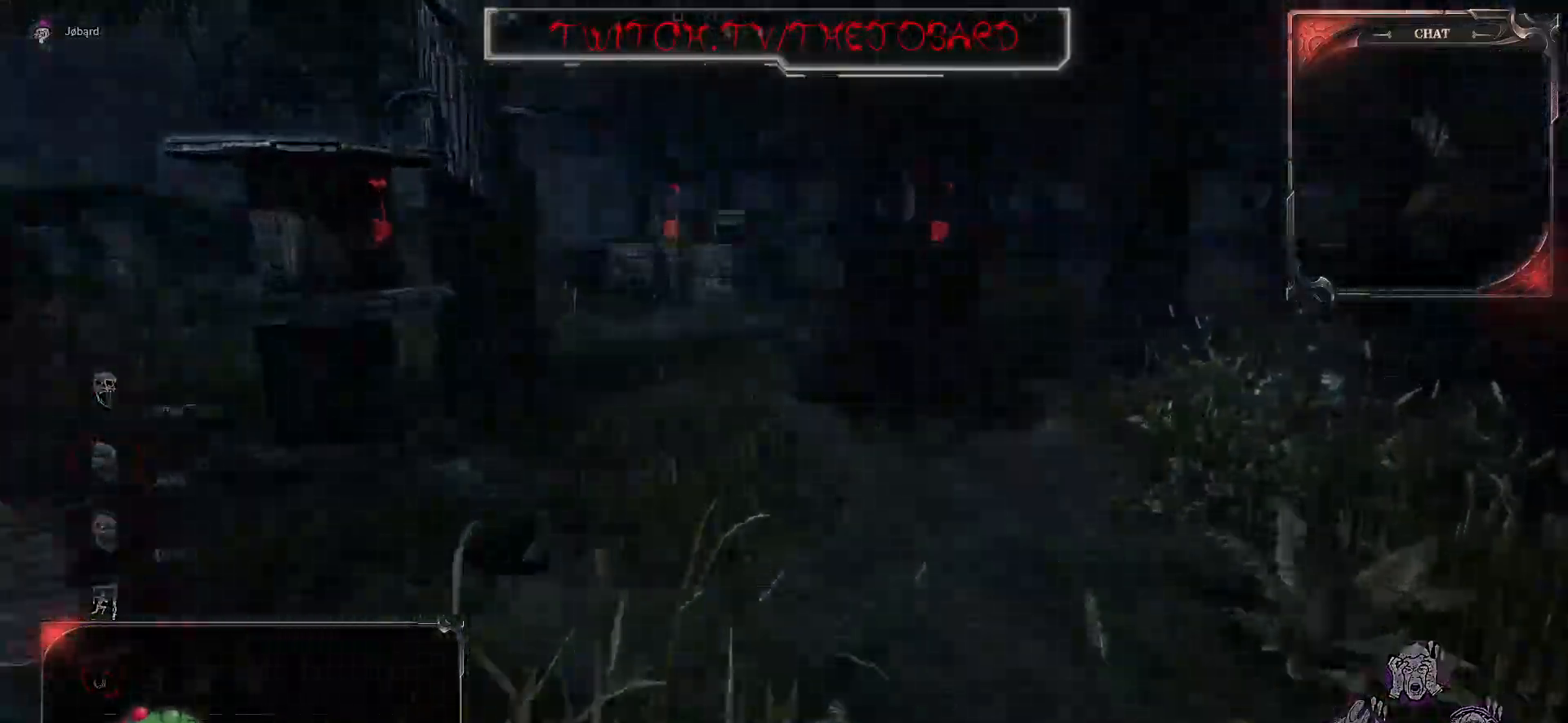
{"keys": [], "mouse": [], "events": [[484, "z", "up"]]}